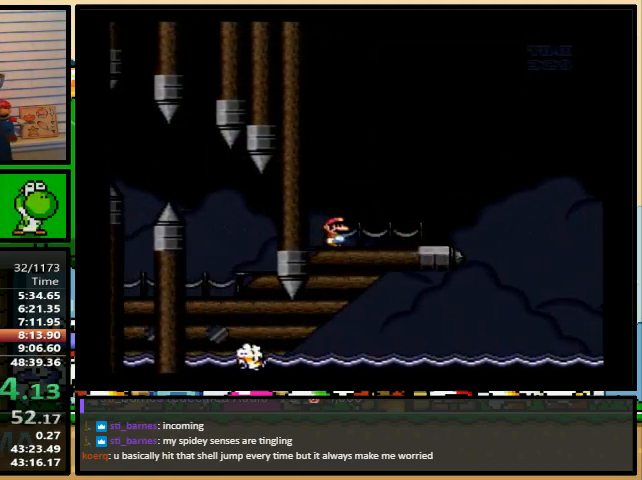
Gameplay with a controller (Nintendo layout); each line is a JSON object with the inputs held at the frame after it. "events" lists button and stick changes between this image and that frame as [ms after this image, input, new state], when the widget could be followed in between. Not read: L1 L3 R1 R3.
{"buttons": ["Y"], "events": [[100, "DPAD_RIGHT", "down"], [167, "DPAD_RIGHT", "up"], [267, "DPAD_RIGHT", "down"], [500, "DPAD_RIGHT", "up"]]}
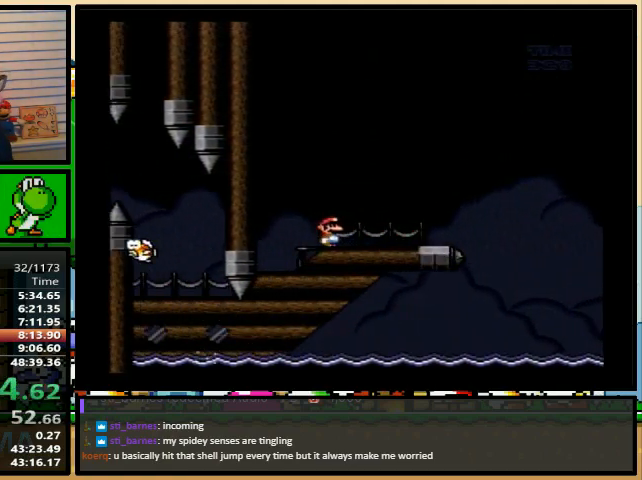
{"buttons": ["Y"], "events": [[133, "DPAD_RIGHT", "down"], [233, "DPAD_RIGHT", "up"], [333, "DPAD_RIGHT", "down"], [467, "DPAD_RIGHT", "up"]]}
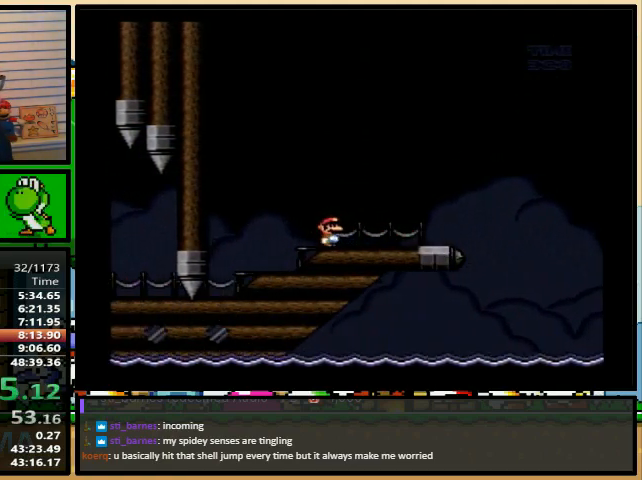
{"buttons": ["Y"], "events": [[33, "DPAD_RIGHT", "down"], [100, "DPAD_RIGHT", "up"], [267, "DPAD_RIGHT", "down"], [400, "DPAD_RIGHT", "up"], [467, "DPAD_RIGHT", "down"], [500, "DPAD_RIGHT", "up"]]}
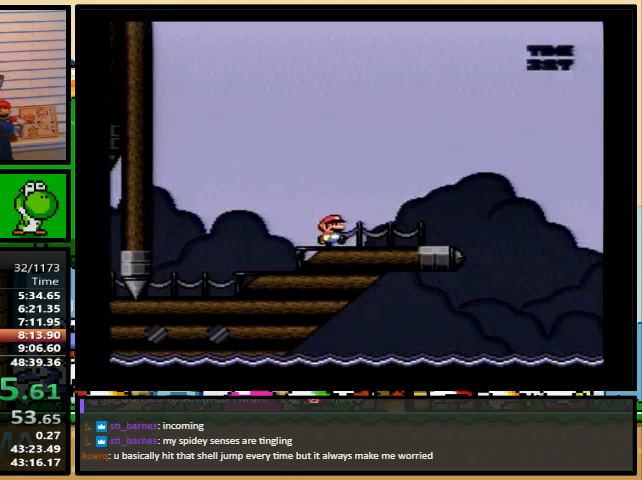
{"buttons": ["Y"], "events": [[133, "DPAD_RIGHT", "down"], [200, "DPAD_RIGHT", "up"], [367, "DPAD_RIGHT", "down"], [467, "DPAD_RIGHT", "up"]]}
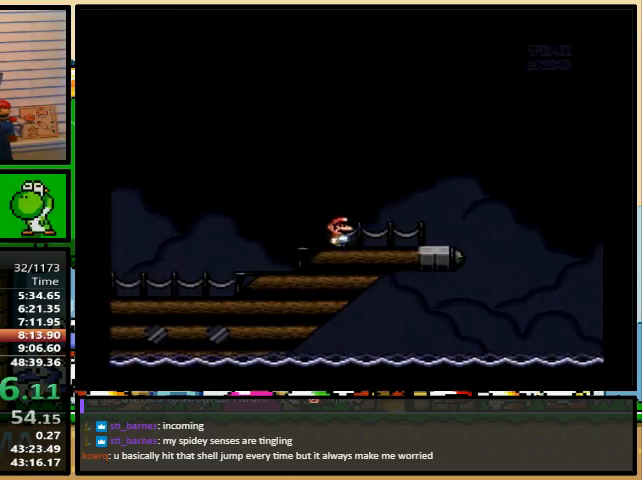
{"buttons": ["Y", "DPAD_RIGHT"], "events": [[33, "DPAD_RIGHT", "down"], [100, "DPAD_RIGHT", "up"], [233, "DPAD_RIGHT", "down"], [300, "DPAD_RIGHT", "up"], [367, "DPAD_RIGHT", "down"]]}
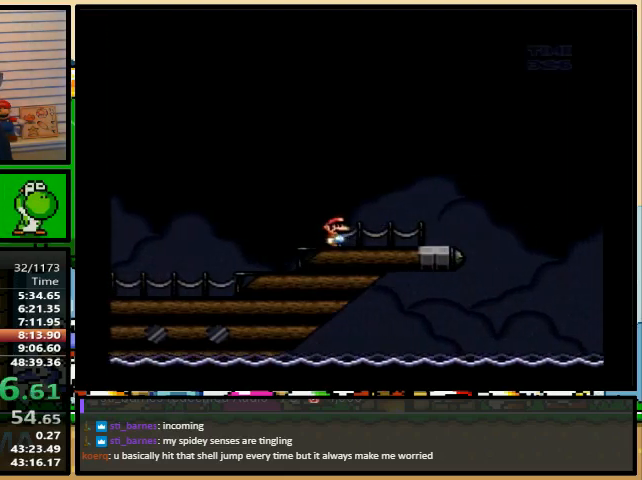
{"buttons": ["Y", "DPAD_RIGHT"], "events": []}
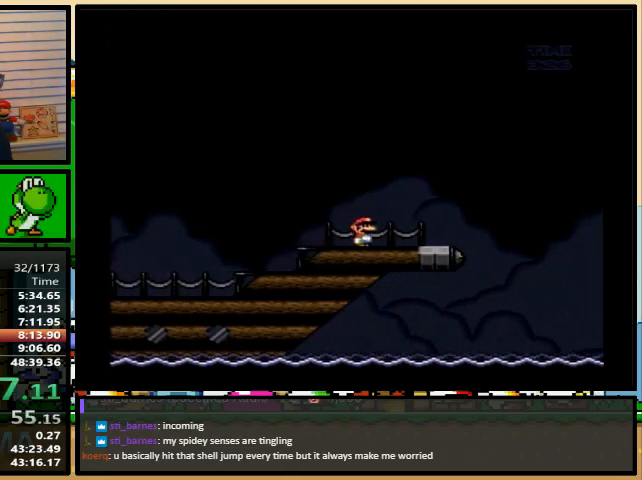
{"buttons": ["B", "Y", "DPAD_RIGHT"], "events": [[167, "B", "down"]]}
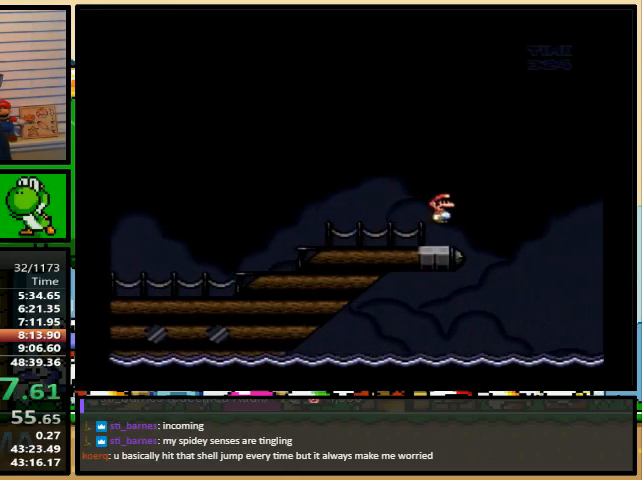
{"buttons": ["B", "Y", "DPAD_RIGHT"], "events": []}
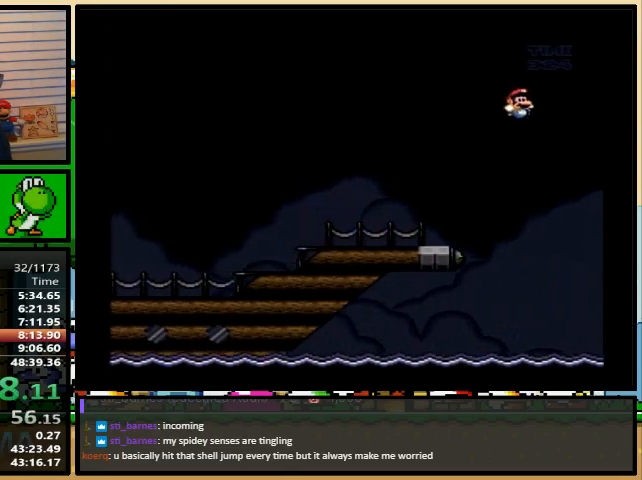
{"buttons": ["Y", "DPAD_RIGHT"], "events": [[233, "B", "up"]]}
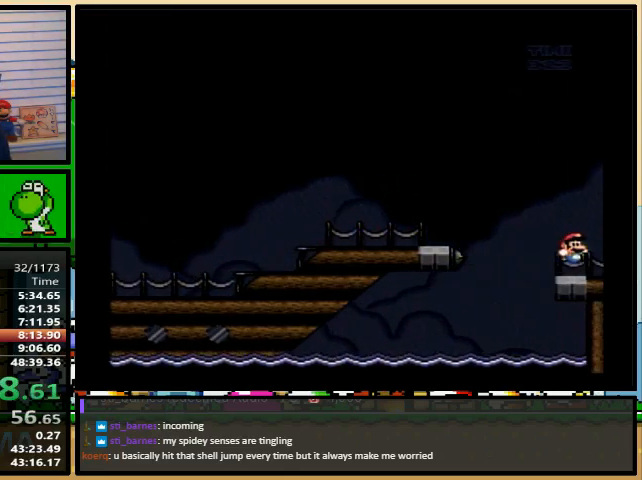
{"buttons": ["A", "Y", "DPAD_RIGHT"], "events": [[67, "A", "down"], [200, "A", "up"], [333, "A", "down"]]}
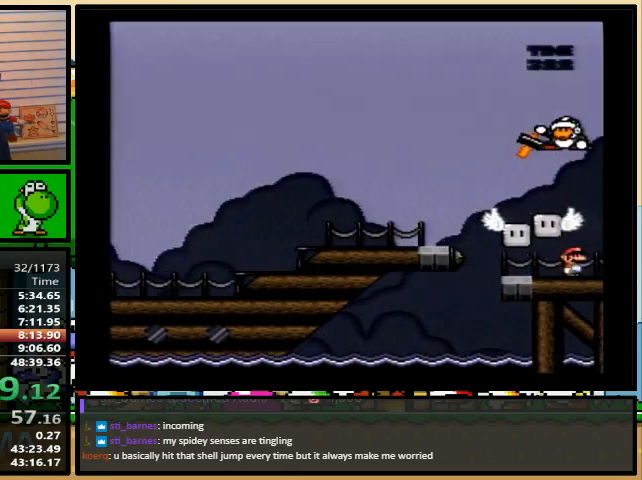
{"buttons": ["Y", "DPAD_DOWN", "DPAD_RIGHT"], "events": [[333, "A", "up"], [333, "DPAD_LEFT", "down"], [367, "A", "down"], [367, "DPAD_LEFT", "up"], [400, "DPAD_DOWN", "down"], [500, "A", "up"]]}
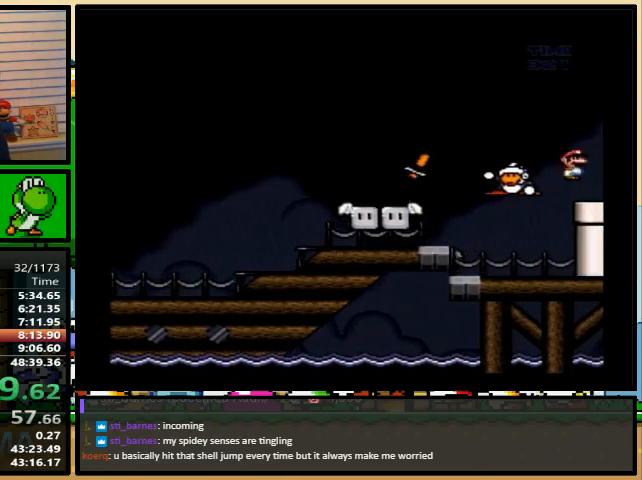
{"buttons": ["Y"], "events": [[233, "DPAD_DOWN", "up"], [300, "DPAD_RIGHT", "up"]]}
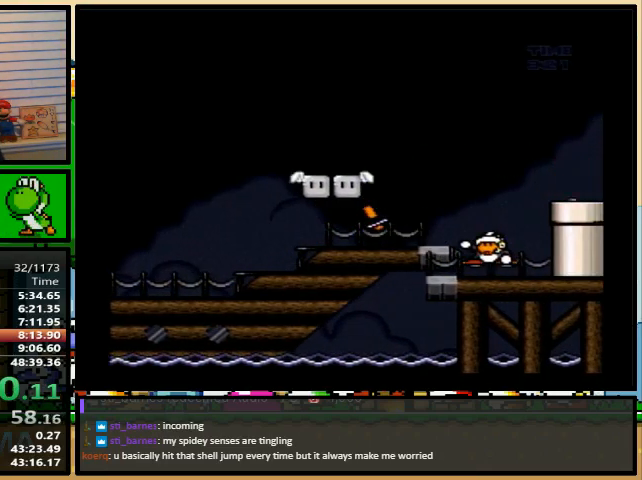
{"buttons": ["Y"], "events": []}
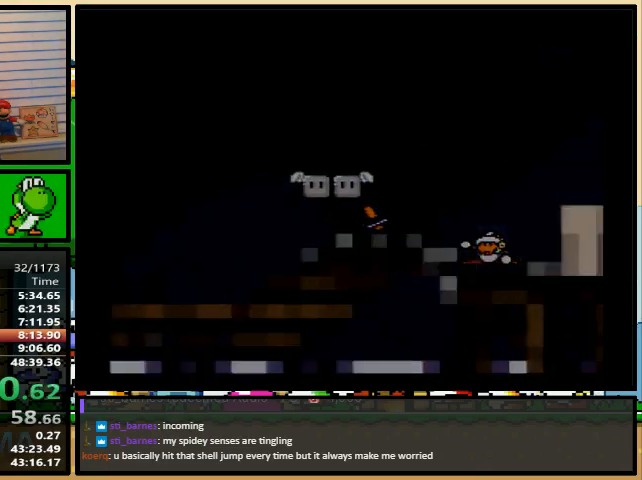
{"buttons": ["Y"], "events": []}
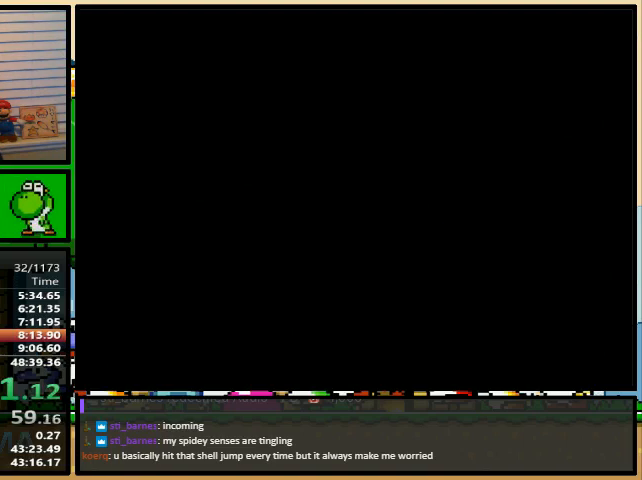
{"buttons": ["Y"], "events": []}
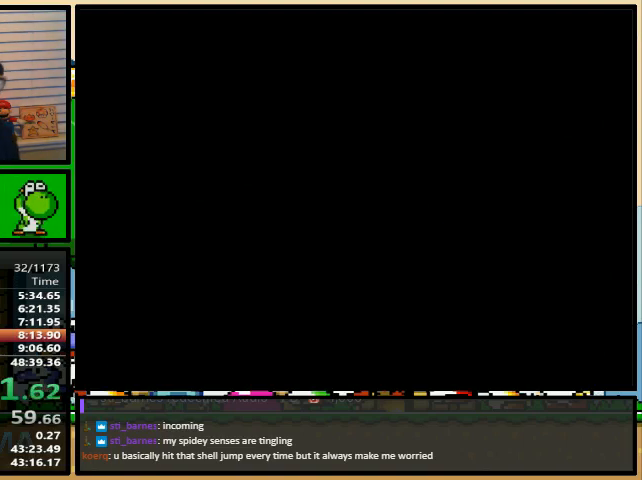
{"buttons": ["Y", "DPAD_DOWN", "DPAD_RIGHT"], "events": [[500, "DPAD_DOWN", "down"], [500, "DPAD_RIGHT", "down"]]}
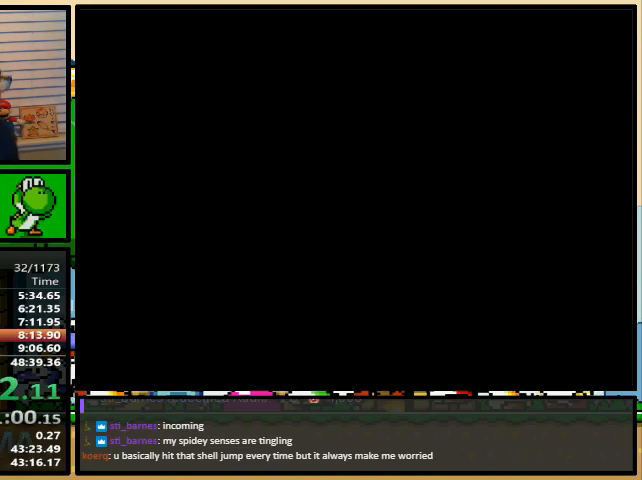
{"buttons": ["Y", "DPAD_DOWN", "DPAD_RIGHT"], "events": []}
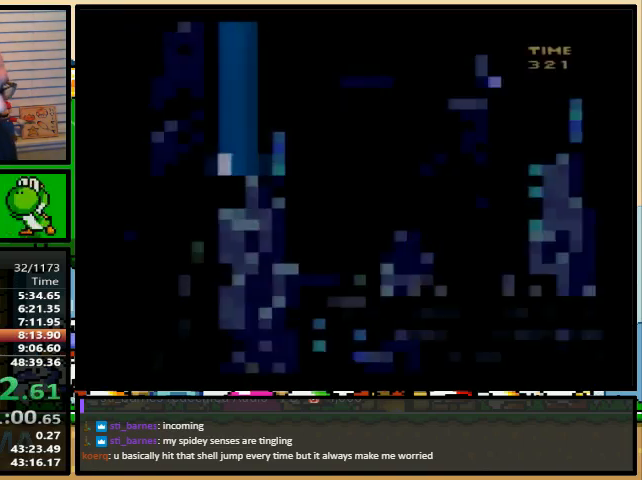
{"buttons": ["Y", "DPAD_DOWN", "DPAD_RIGHT"], "events": []}
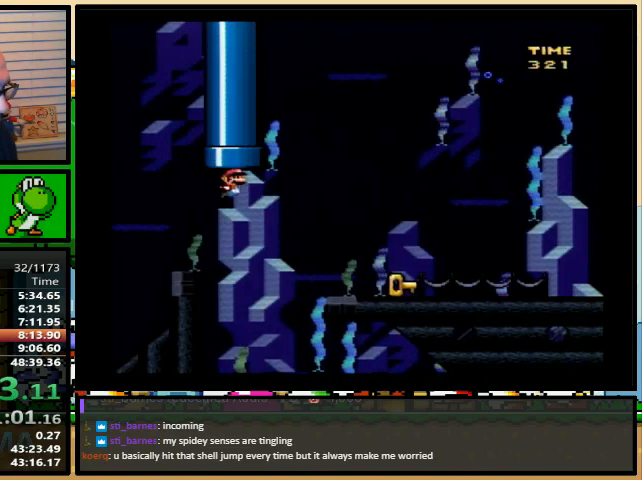
{"buttons": ["Y", "DPAD_DOWN", "DPAD_RIGHT"], "events": [[300, "B", "down"], [367, "B", "up"], [467, "B", "down"], [500, "B", "up"]]}
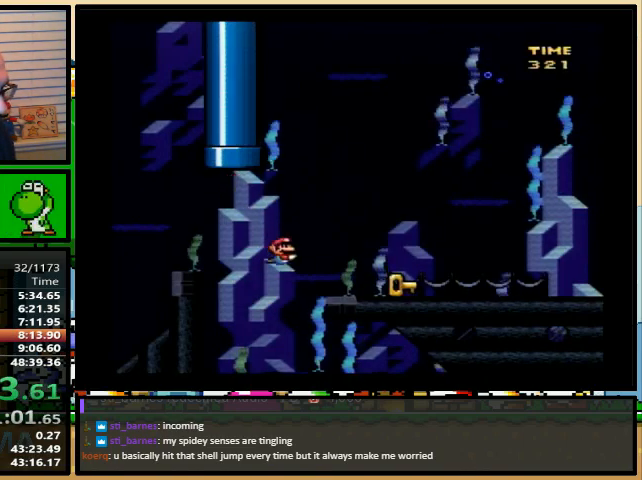
{"buttons": ["Y", "DPAD_RIGHT"], "events": [[133, "DPAD_DOWN", "up"]]}
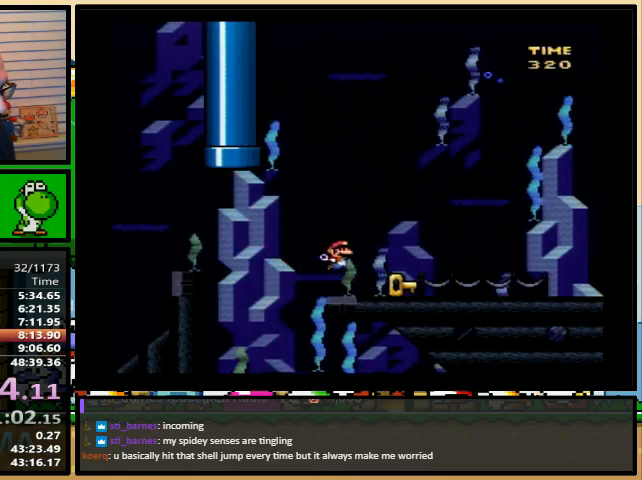
{"buttons": ["Y", "DPAD_RIGHT"], "events": []}
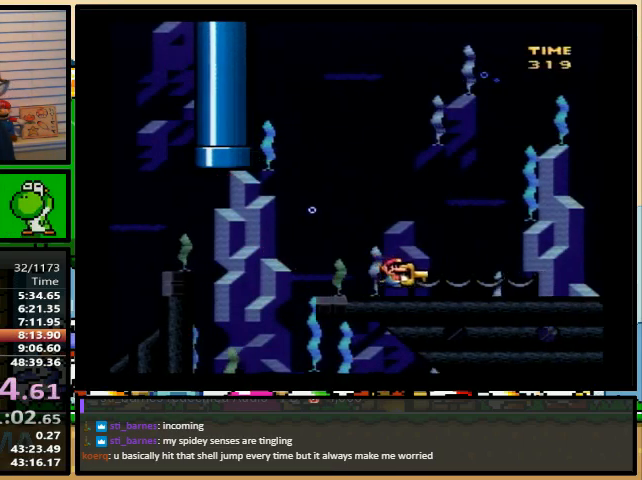
{"buttons": ["Y", "DPAD_DOWN", "DPAD_RIGHT"], "events": [[467, "DPAD_DOWN", "down"]]}
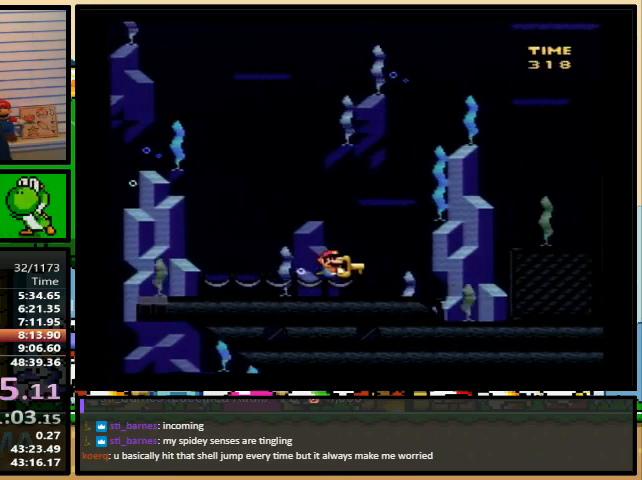
{"buttons": ["Y", "DPAD_RIGHT"], "events": [[33, "DPAD_DOWN", "up"]]}
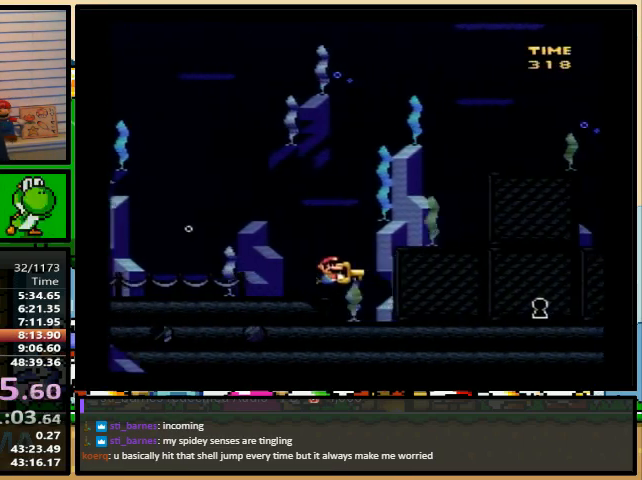
{"buttons": ["Y", "DPAD_DOWN", "DPAD_RIGHT"], "events": [[167, "DPAD_DOWN", "down"]]}
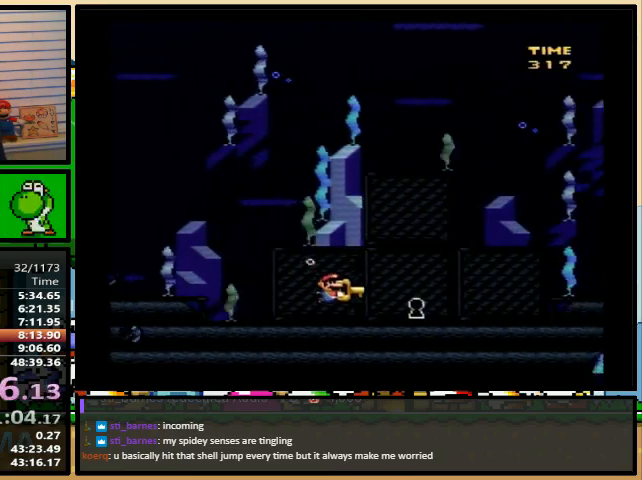
{"buttons": [], "events": [[233, "DPAD_DOWN", "up"], [333, "DPAD_RIGHT", "up"], [500, "Y", "up"]]}
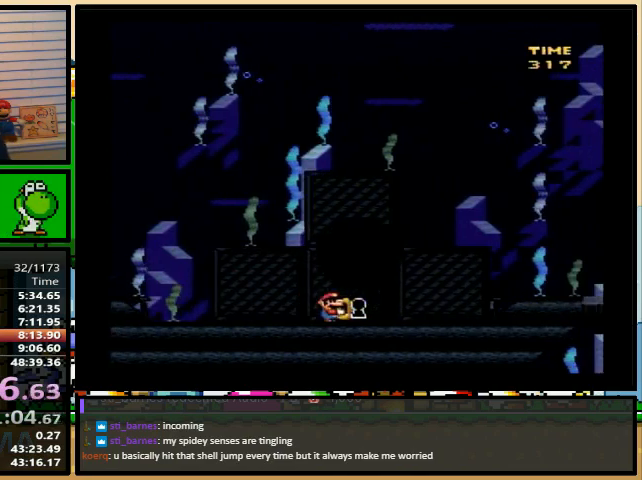
{"buttons": [], "events": []}